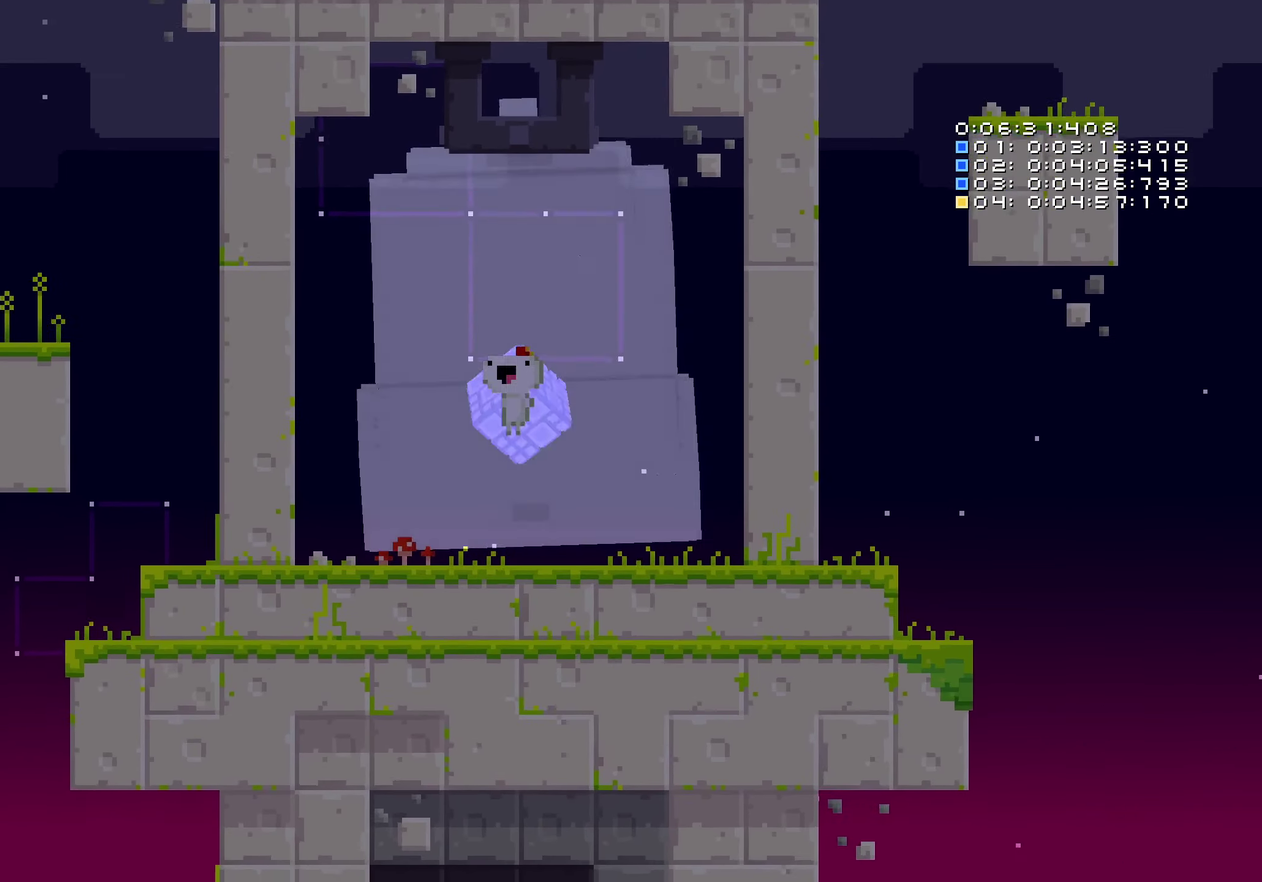
Gameplay with a controller (Nintendo layout); each line is a JSON object with the inputs held at the frame after it. "events" lists button and stick changes between this image and that frame as [ms after this image, input, new state], when the widget could be followed in between. Not read: DPAD_DOWN DPAD_UP HOME L1 L2 L3 R1 R2 R3 SELECT START X.
{"buttons": ["B", "DPAD_LEFT"], "left_stick": "center", "right_stick": "center", "events": [[50, "B", "down"], [116, "B", "up"], [166, "DPAD_LEFT", "down"], [183, "B", "down"], [250, "B", "up"], [316, "B", "down"], [383, "B", "up"], [467, "B", "down"]]}
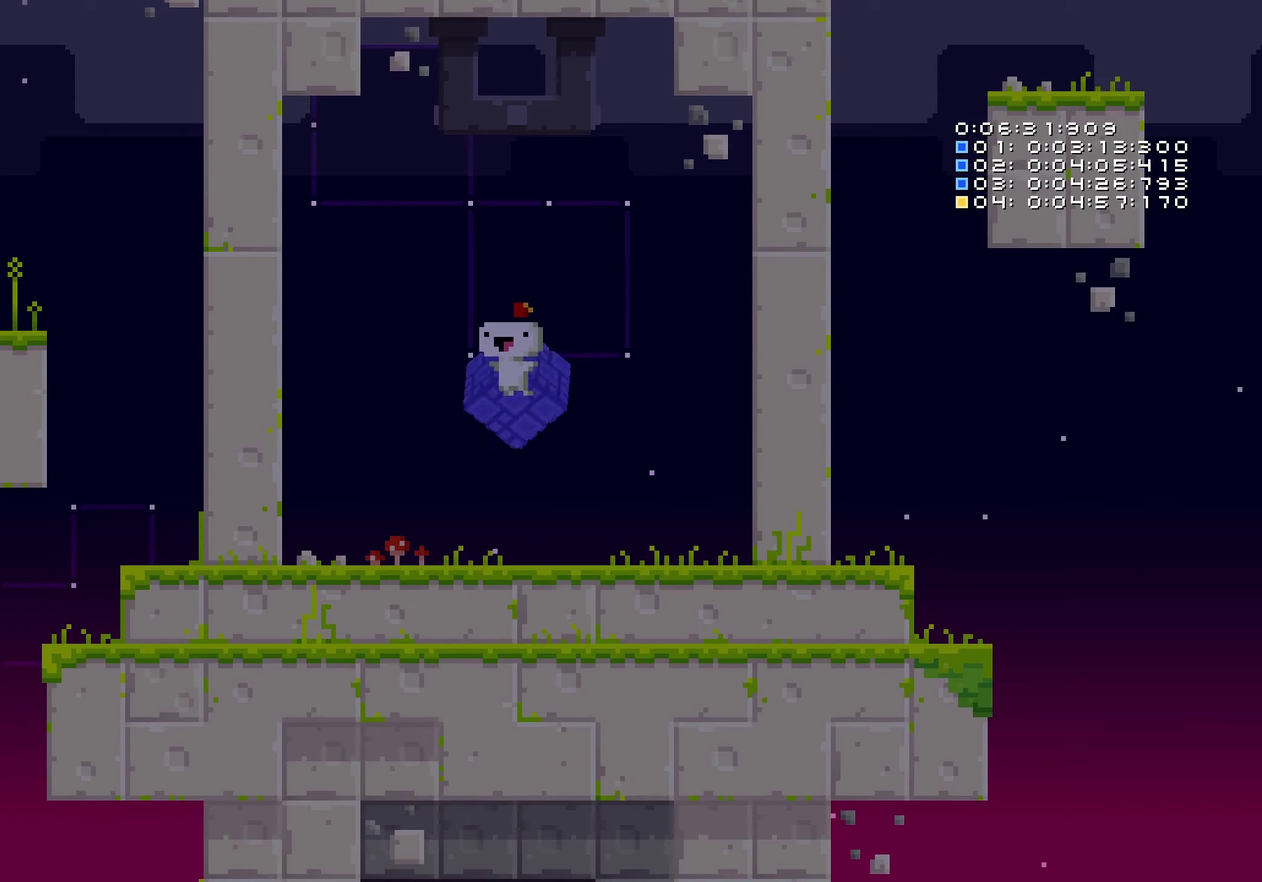
{"buttons": ["B", "DPAD_LEFT"], "left_stick": "center", "right_stick": "center", "events": [[17, "B", "up"], [83, "B", "down"], [133, "B", "up"], [200, "B", "down"], [283, "B", "up"], [333, "B", "down"], [383, "B", "up"], [467, "B", "down"]]}
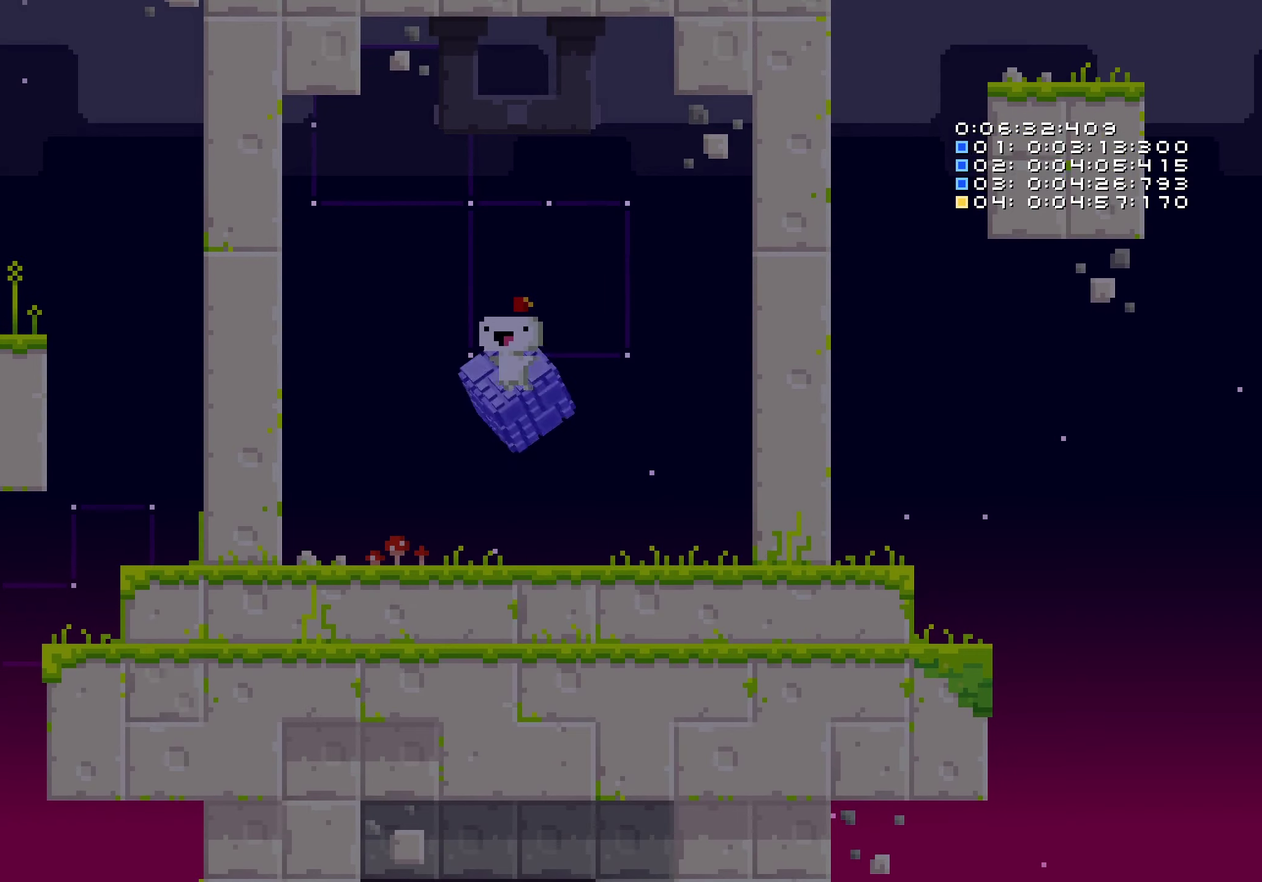
{"buttons": ["B", "DPAD_LEFT"], "left_stick": "center", "right_stick": "center", "events": [[17, "B", "up"], [100, "B", "down"], [150, "B", "up"], [200, "B", "down"], [267, "B", "up"], [333, "B", "down"], [417, "B", "up"], [483, "B", "down"]]}
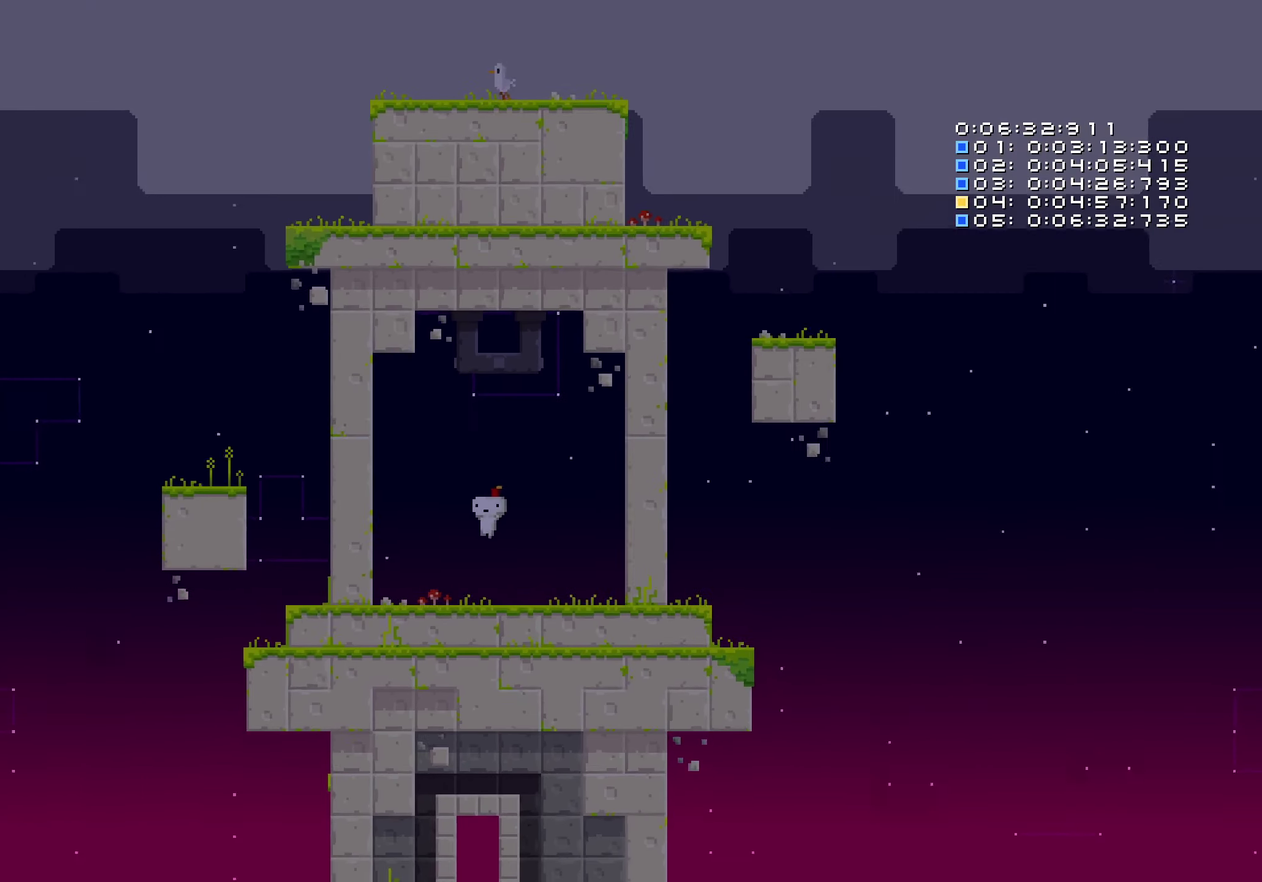
{"buttons": ["DPAD_LEFT"], "left_stick": "center", "right_stick": "center", "events": [[50, "B", "up"]]}
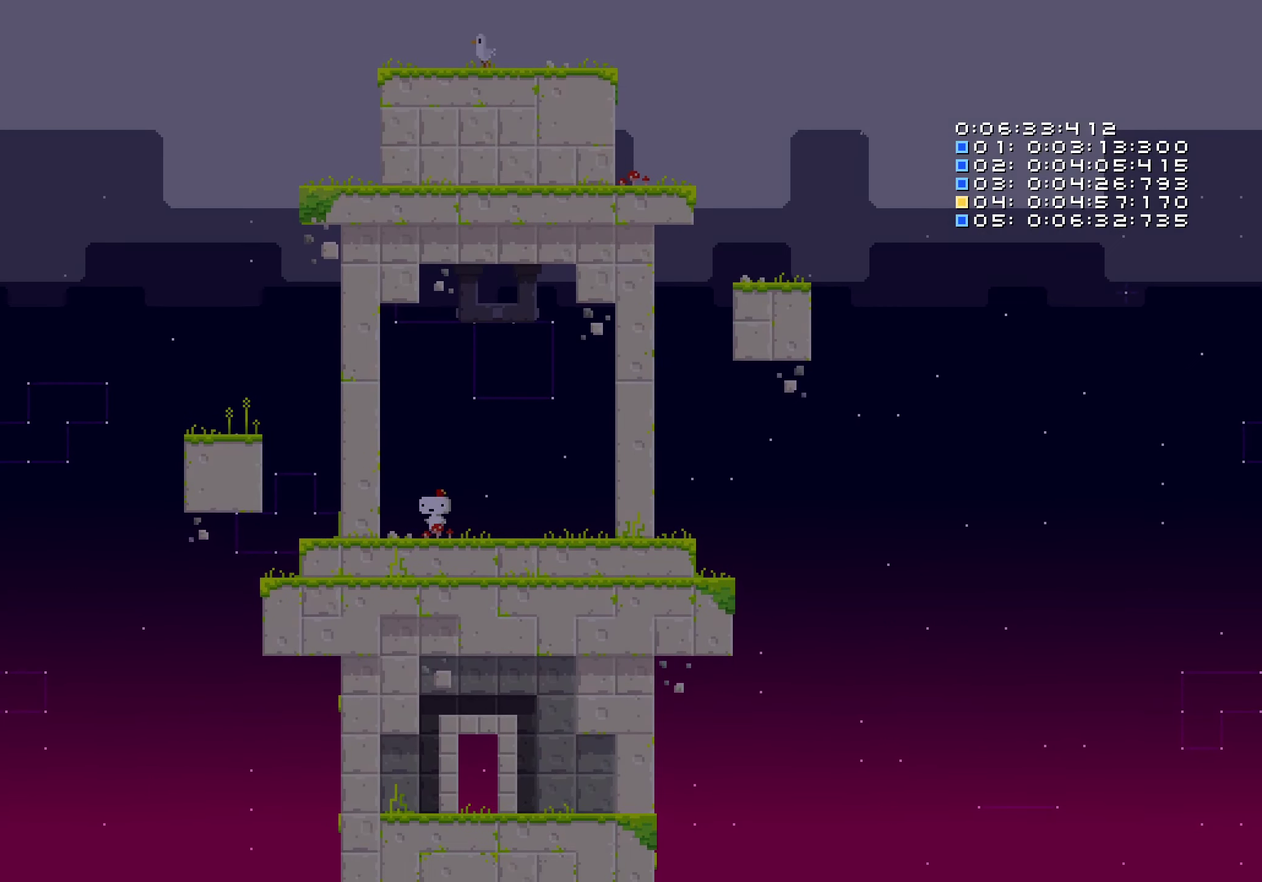
{"buttons": ["B", "DPAD_LEFT"], "left_stick": "center", "right_stick": "center", "events": [[283, "B", "down"]]}
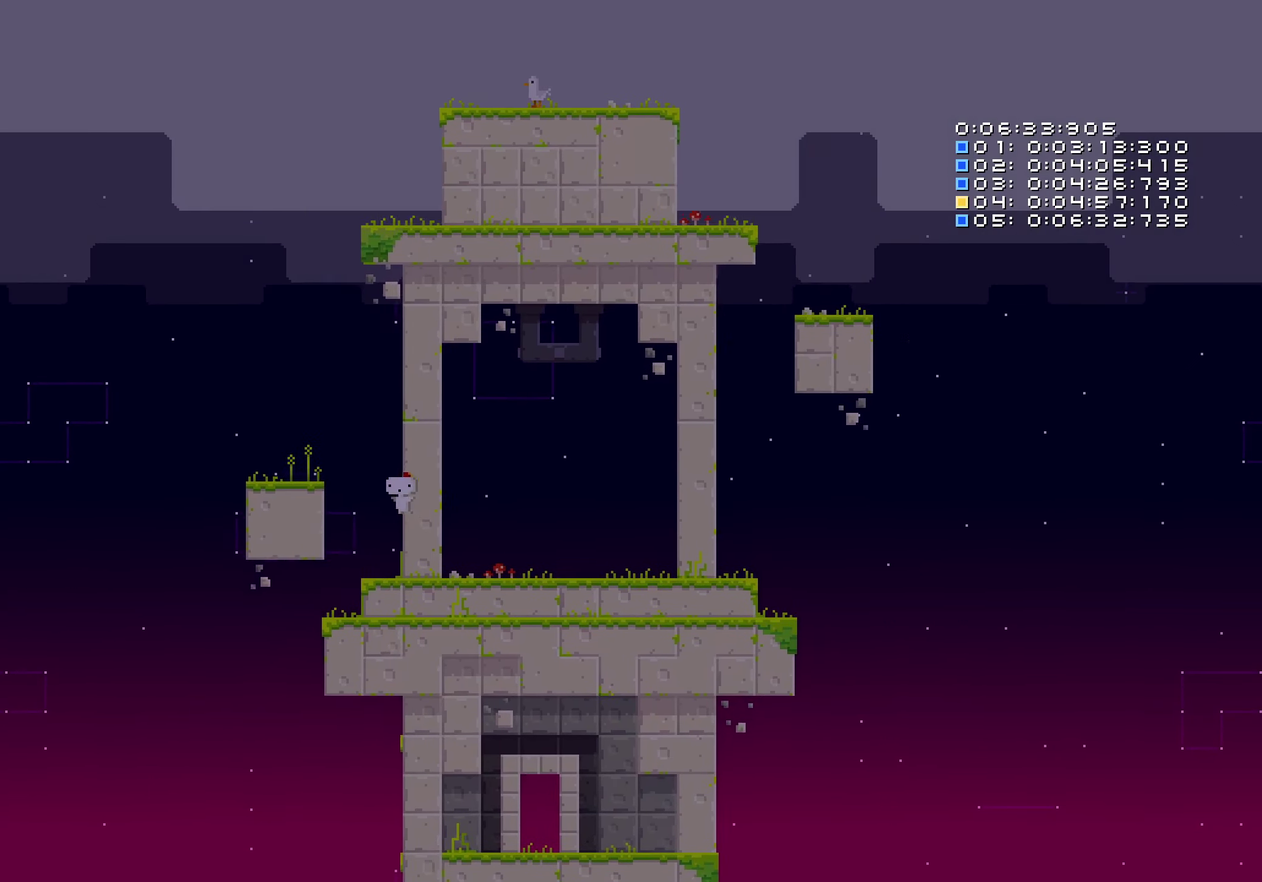
{"buttons": [], "left_stick": "center", "right_stick": "center", "events": [[83, "B", "up"], [217, "DPAD_LEFT", "up"], [317, "DPAD_RIGHT", "down"], [433, "DPAD_RIGHT", "up"]]}
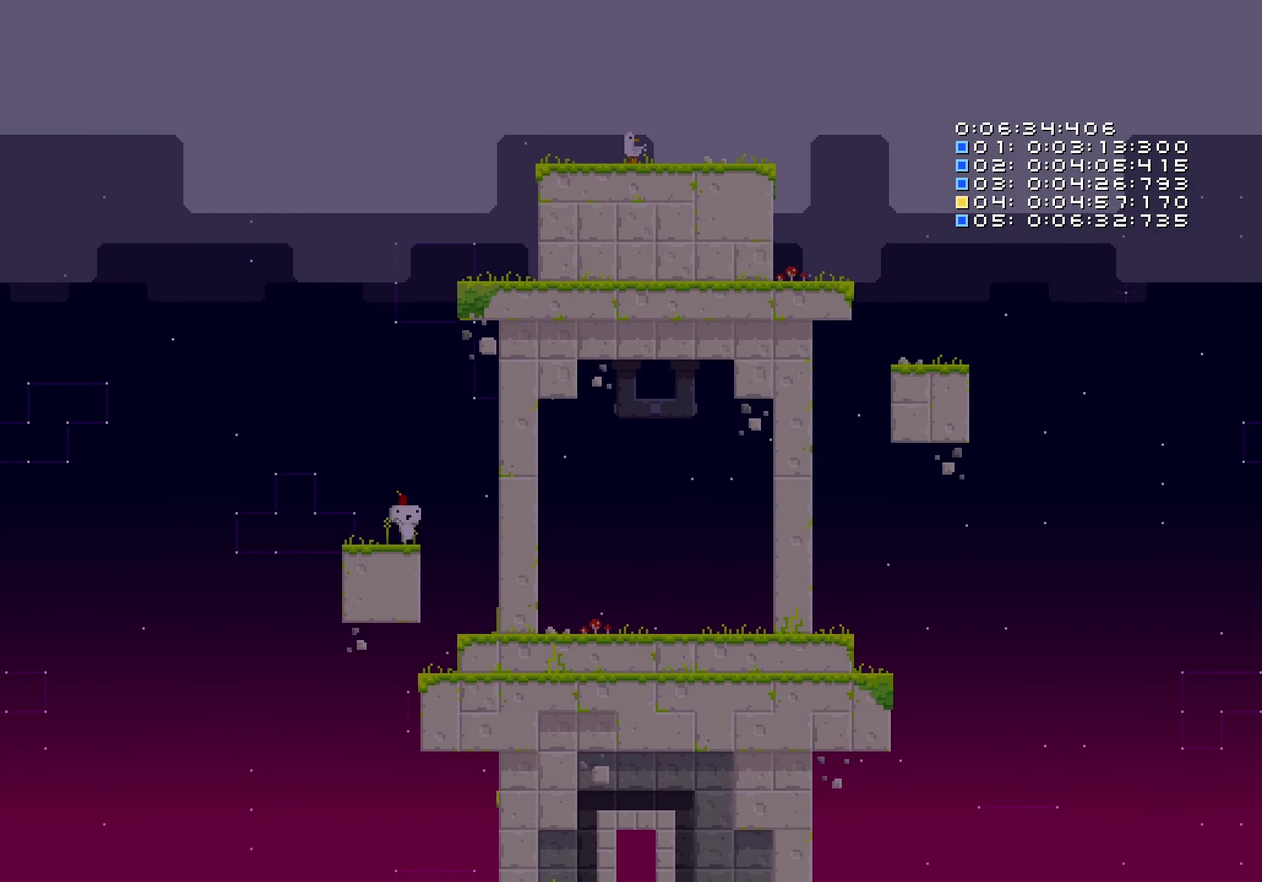
{"buttons": ["DPAD_LEFT"], "left_stick": "center", "right_stick": "center", "events": [[500, "DPAD_LEFT", "down"]]}
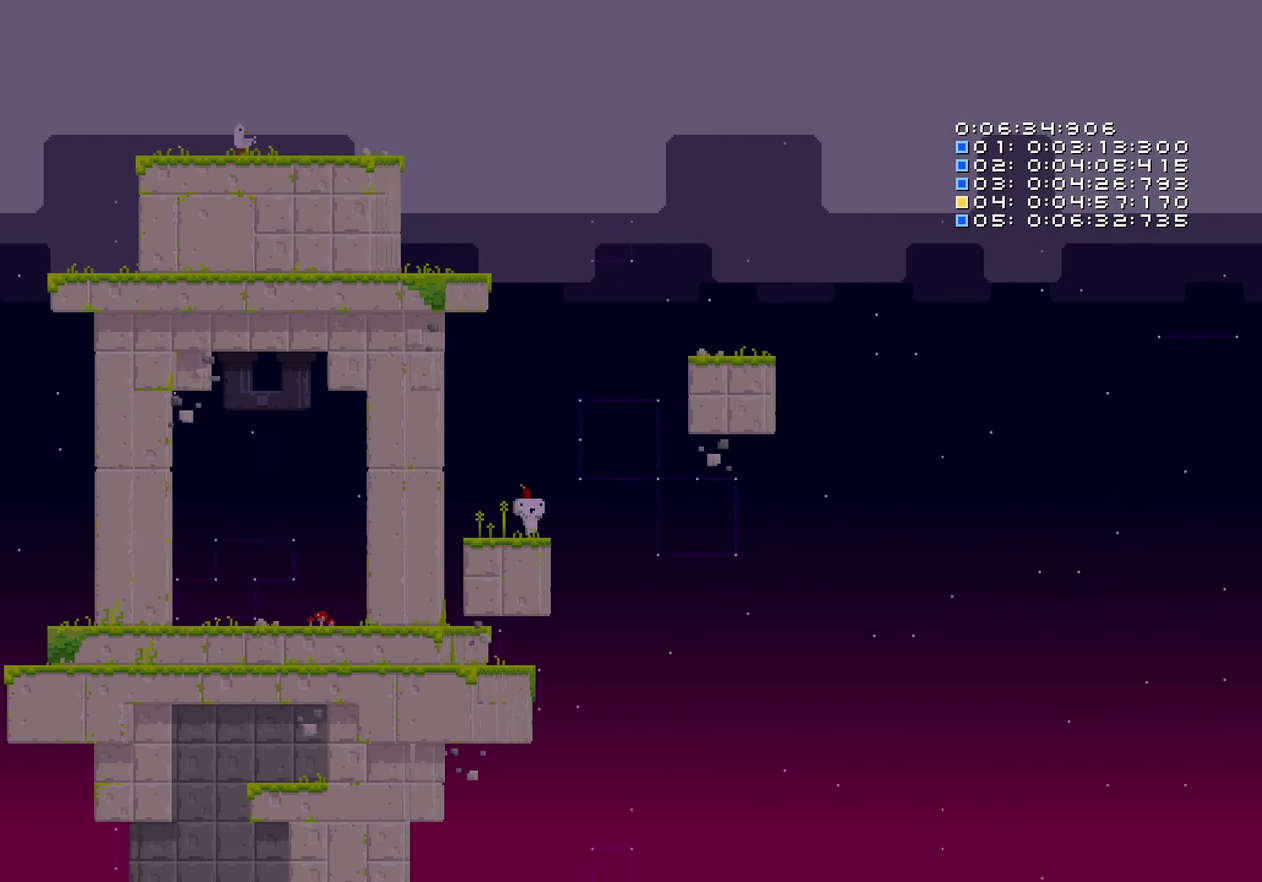
{"buttons": [], "left_stick": "center", "right_stick": "center", "events": [[167, "DPAD_LEFT", "up"], [267, "DPAD_RIGHT", "down"], [333, "DPAD_RIGHT", "up"]]}
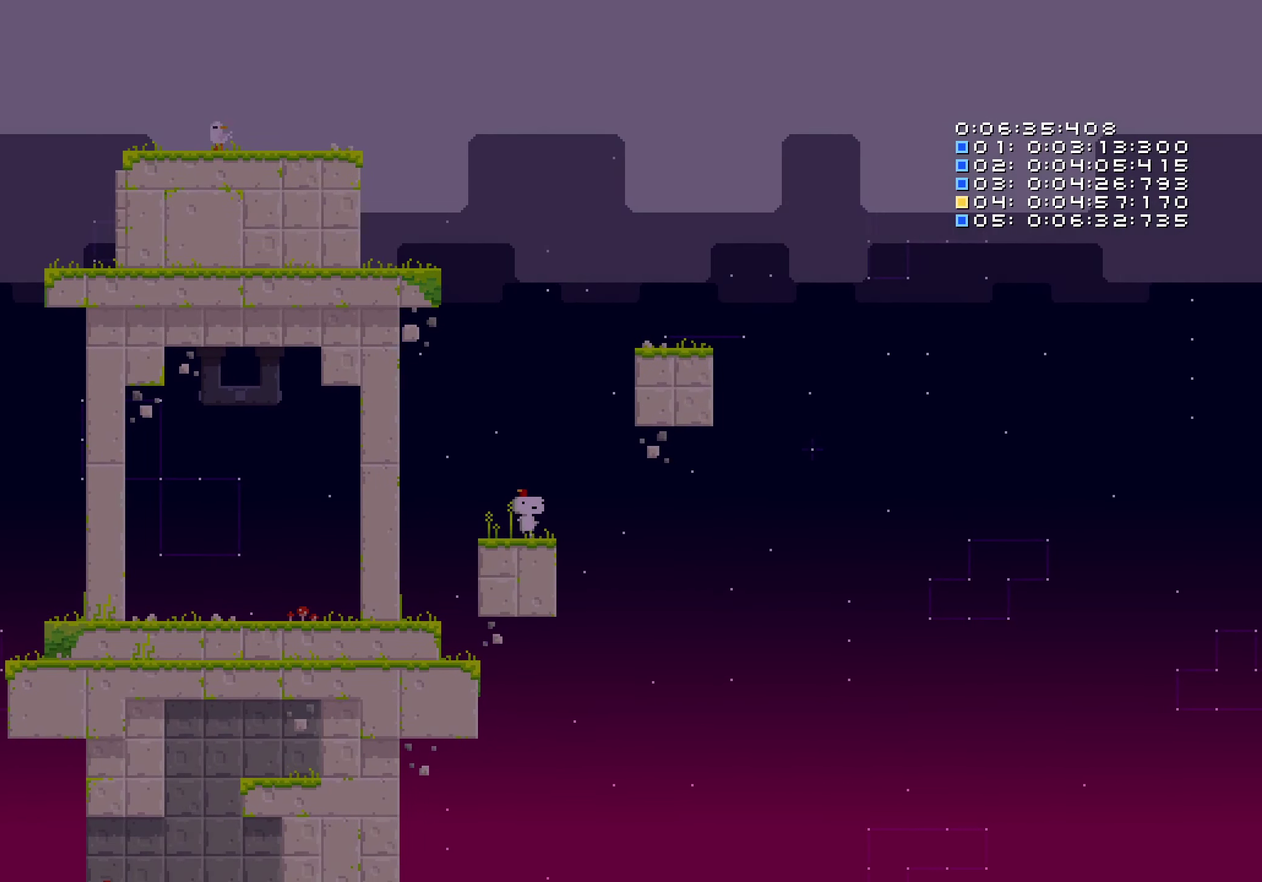
{"buttons": [], "left_stick": "center", "right_stick": "center", "events": []}
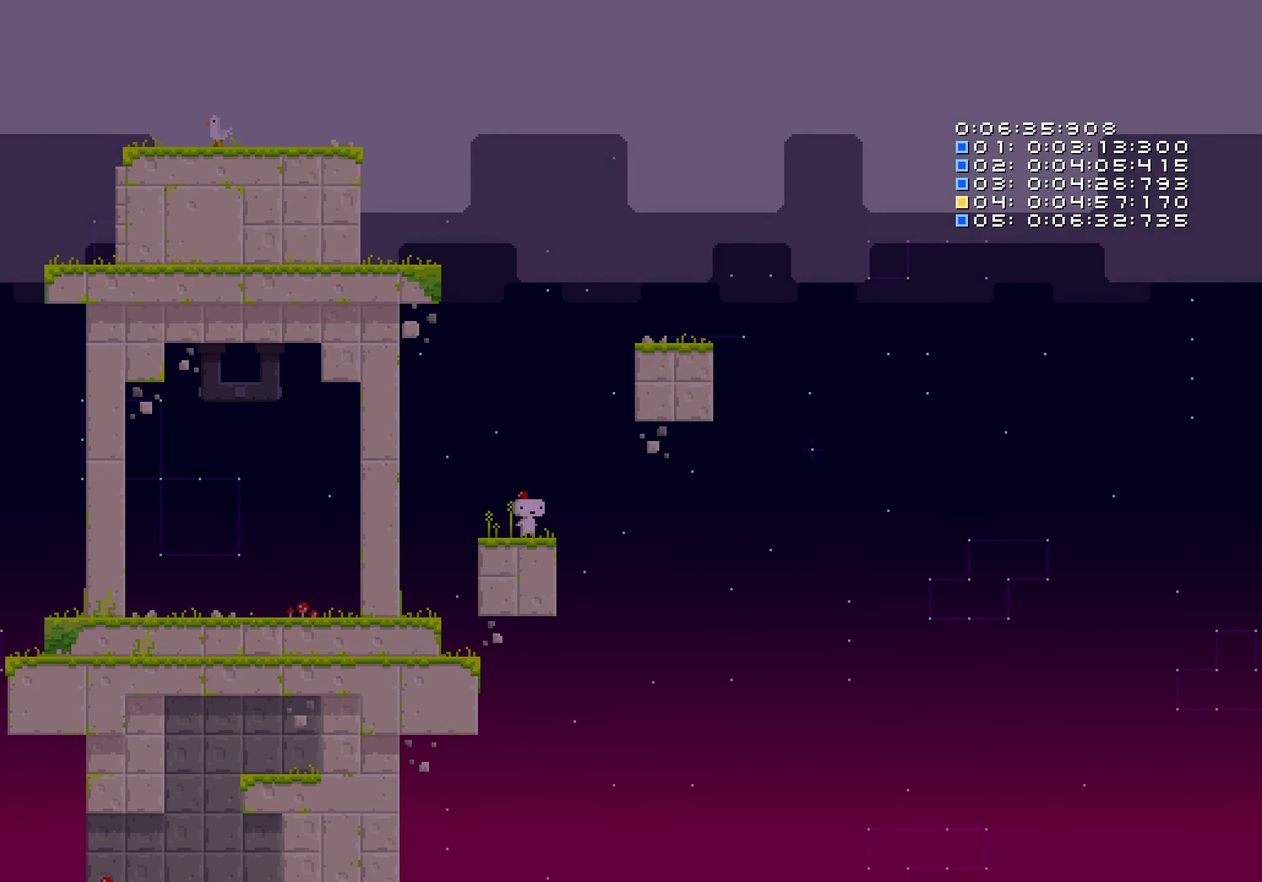
{"buttons": [], "left_stick": "center", "right_stick": "center", "events": []}
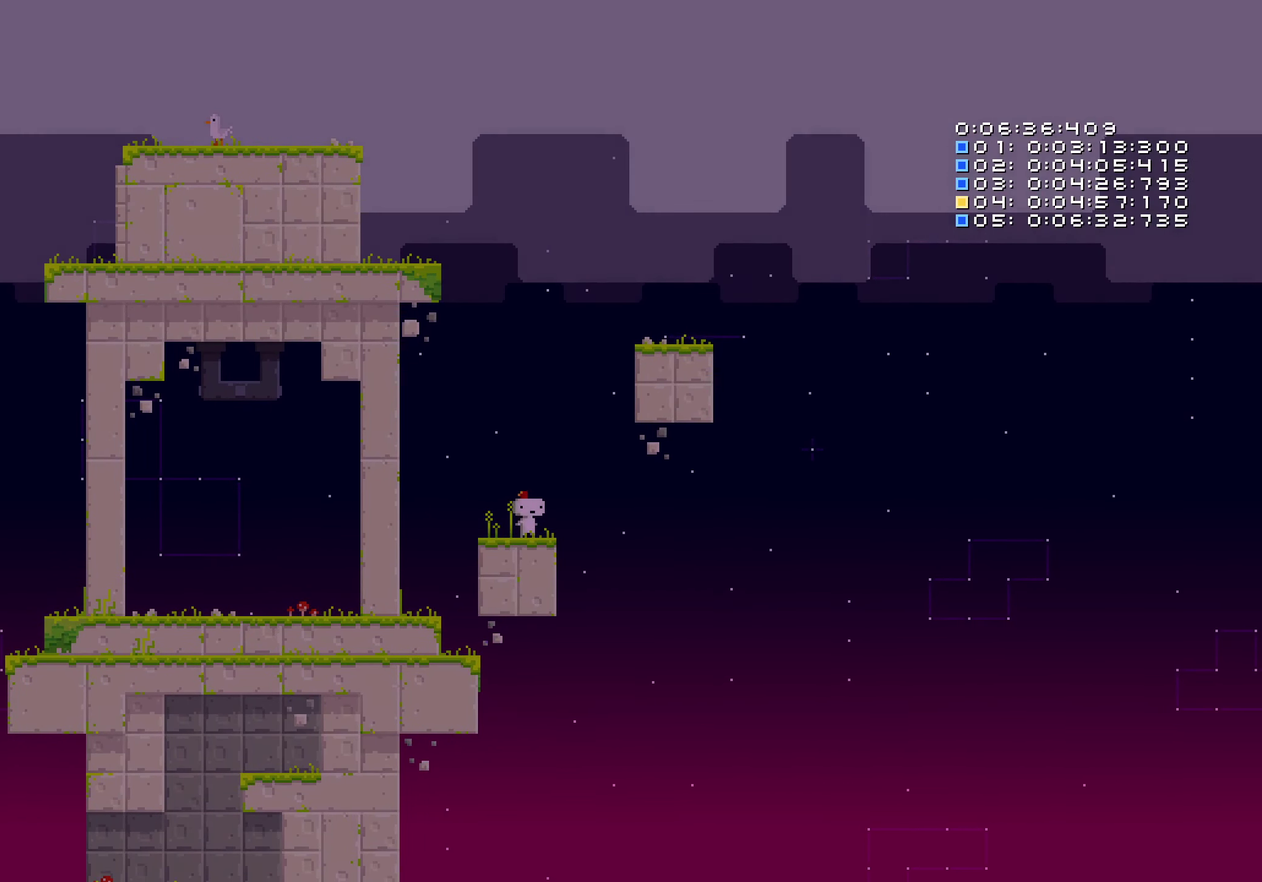
{"buttons": [], "left_stick": "center", "right_stick": "center", "events": []}
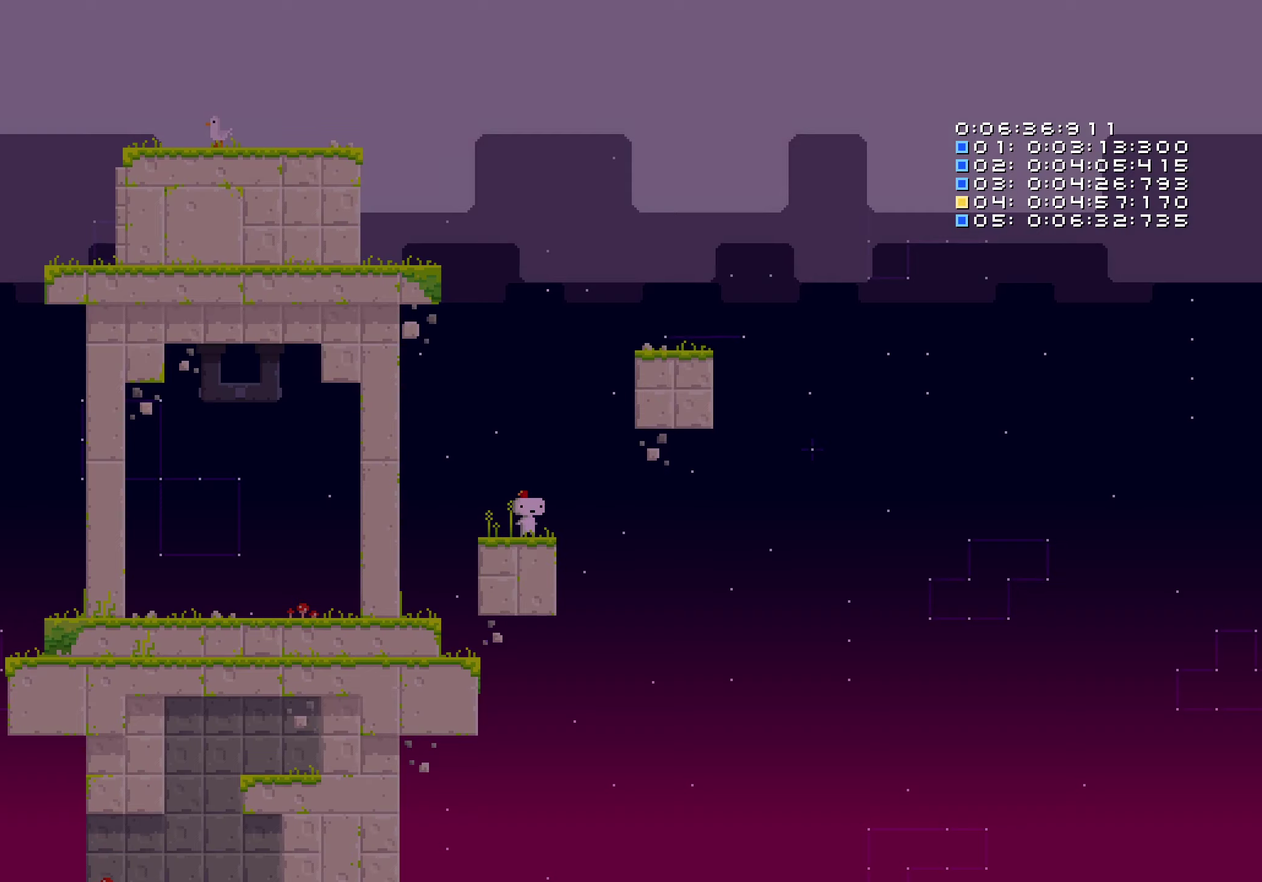
{"buttons": [], "left_stick": "center", "right_stick": "center", "events": []}
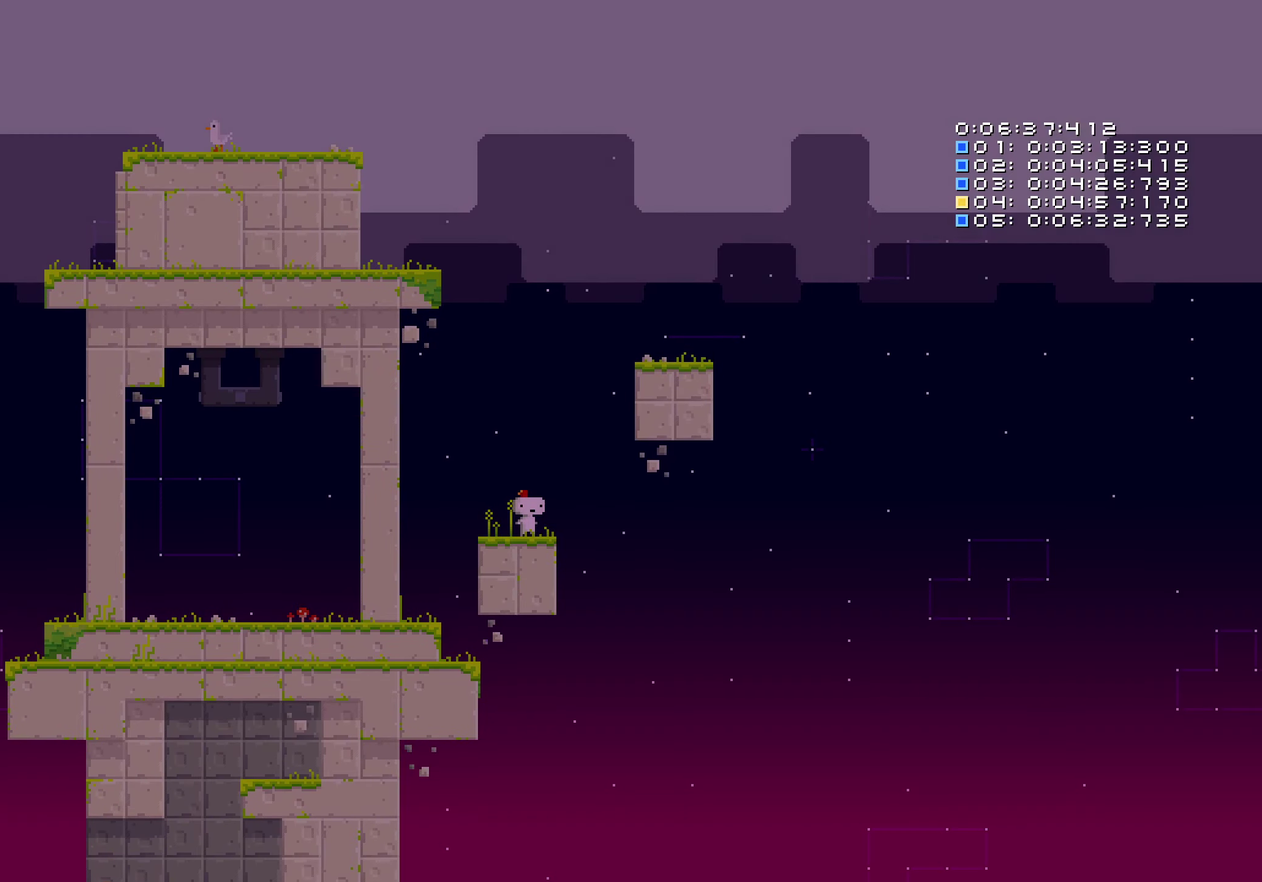
{"buttons": [], "left_stick": "center", "right_stick": "center", "events": []}
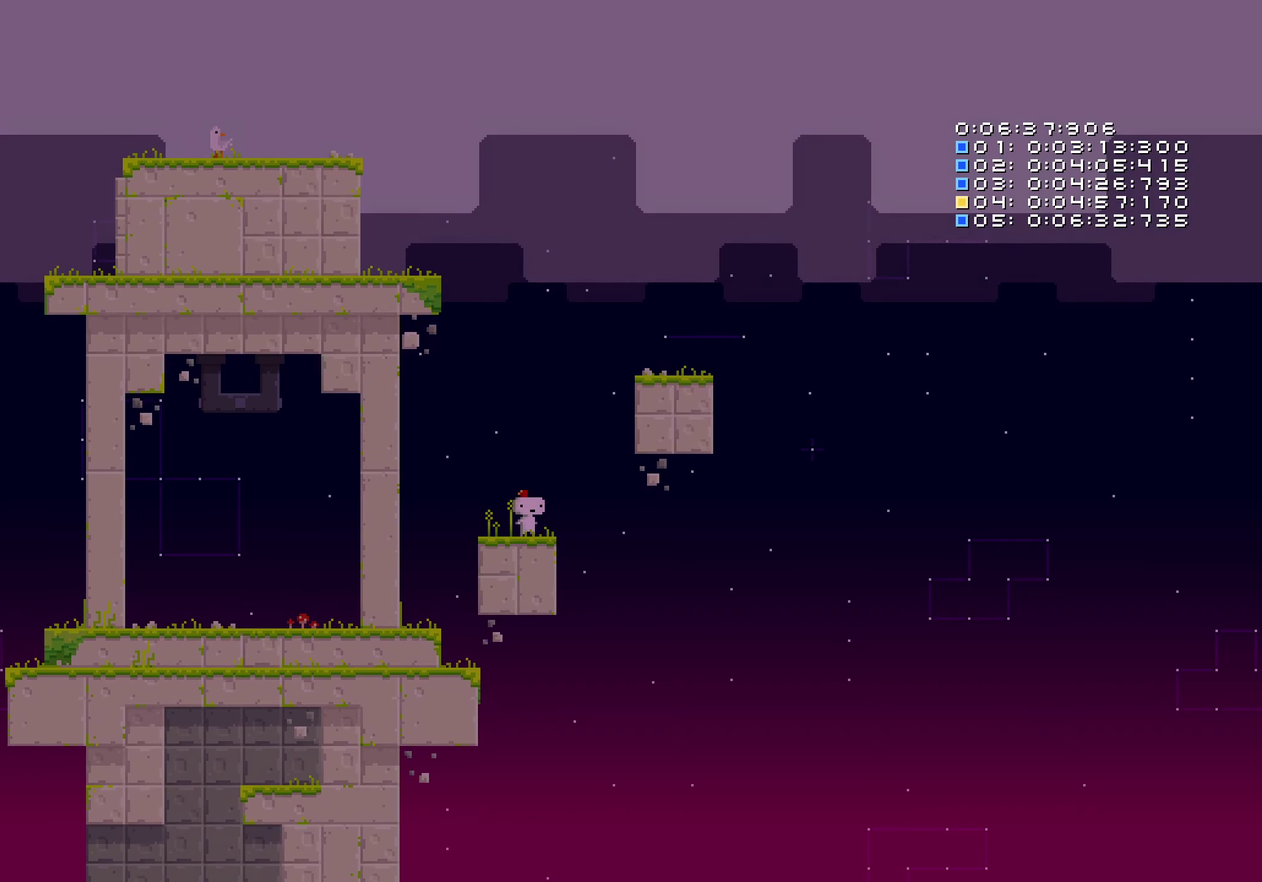
{"buttons": [], "left_stick": "center", "right_stick": "center", "events": []}
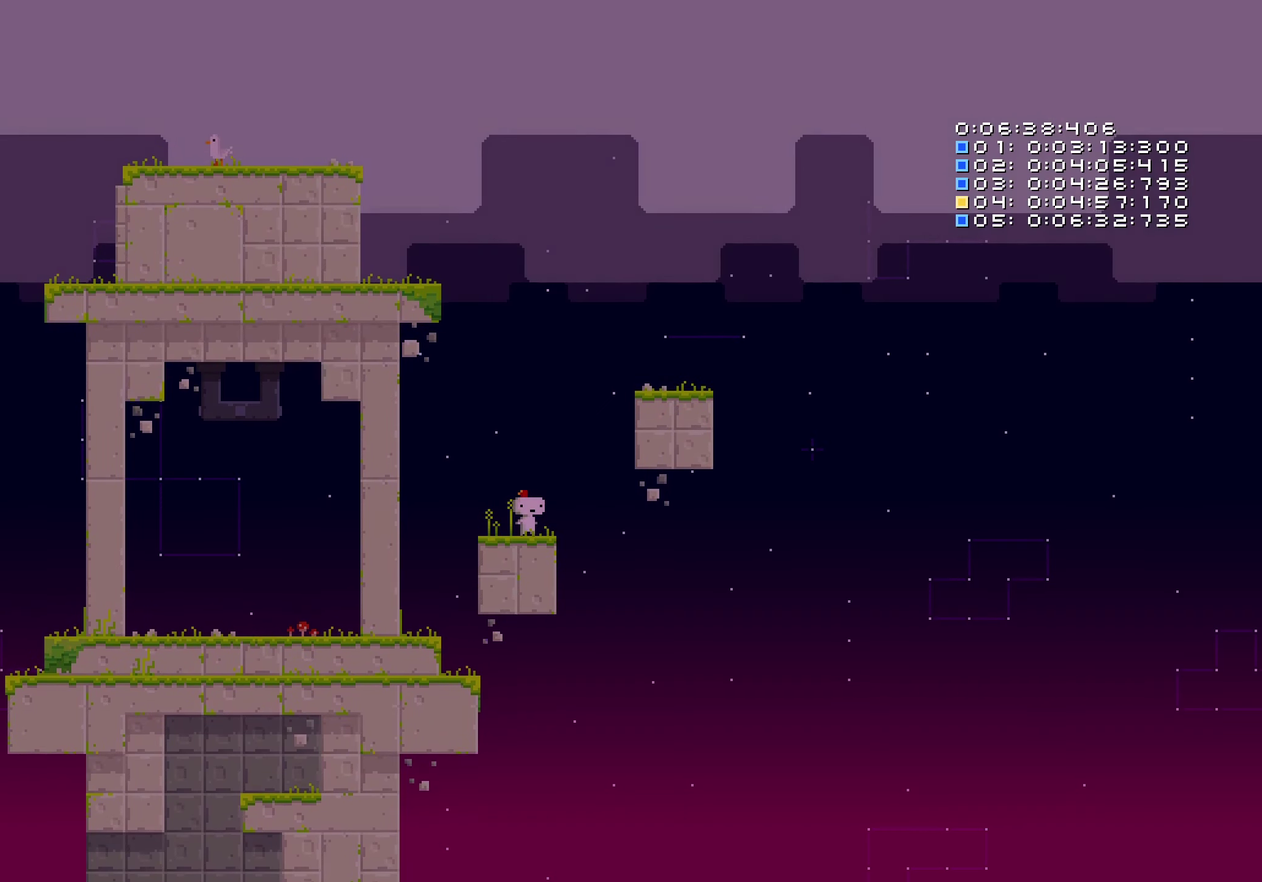
{"buttons": ["DPAD_RIGHT"], "left_stick": "center", "right_stick": "center", "events": [[500, "DPAD_RIGHT", "down"]]}
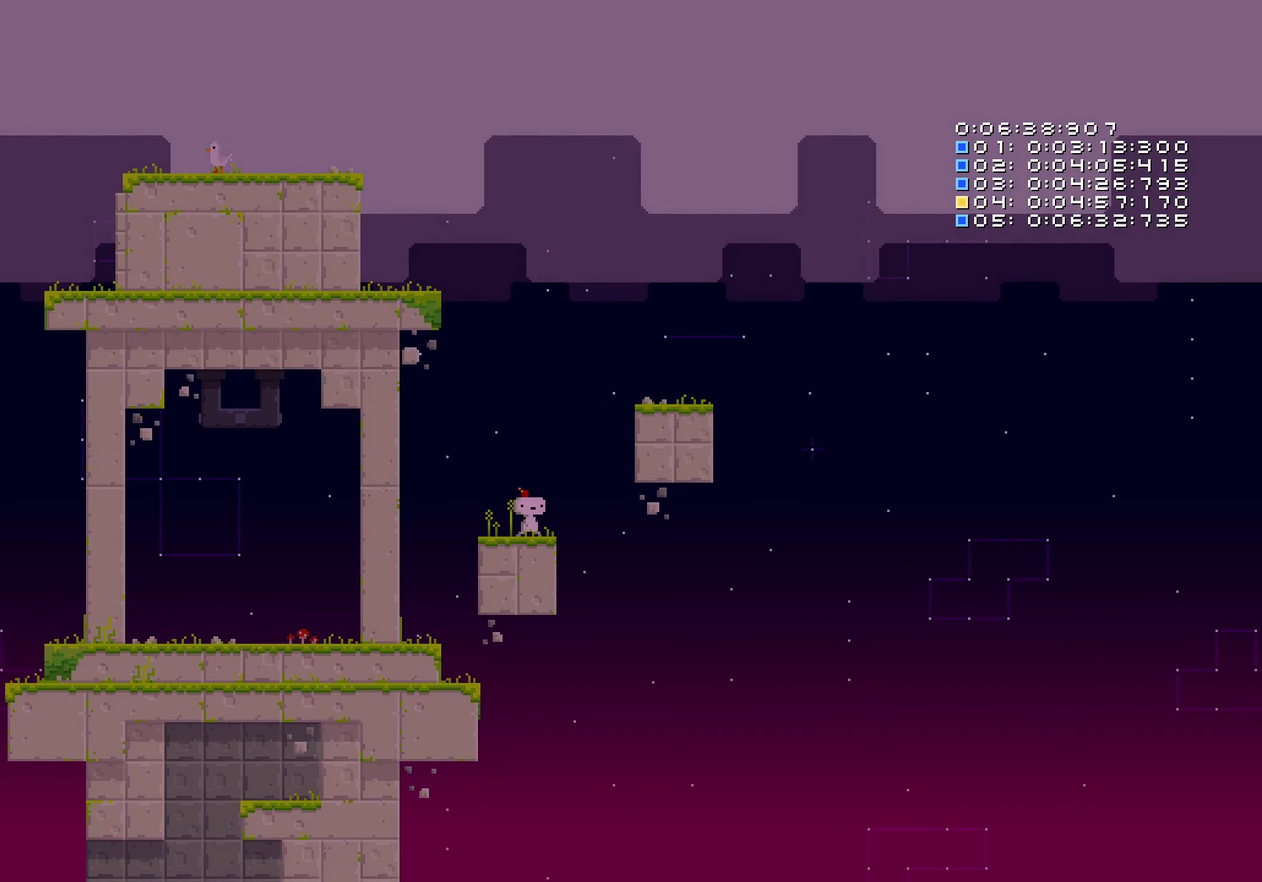
{"buttons": [], "left_stick": "center", "right_stick": "center", "events": [[134, "B", "down"], [484, "B", "up"], [500, "DPAD_RIGHT", "up"]]}
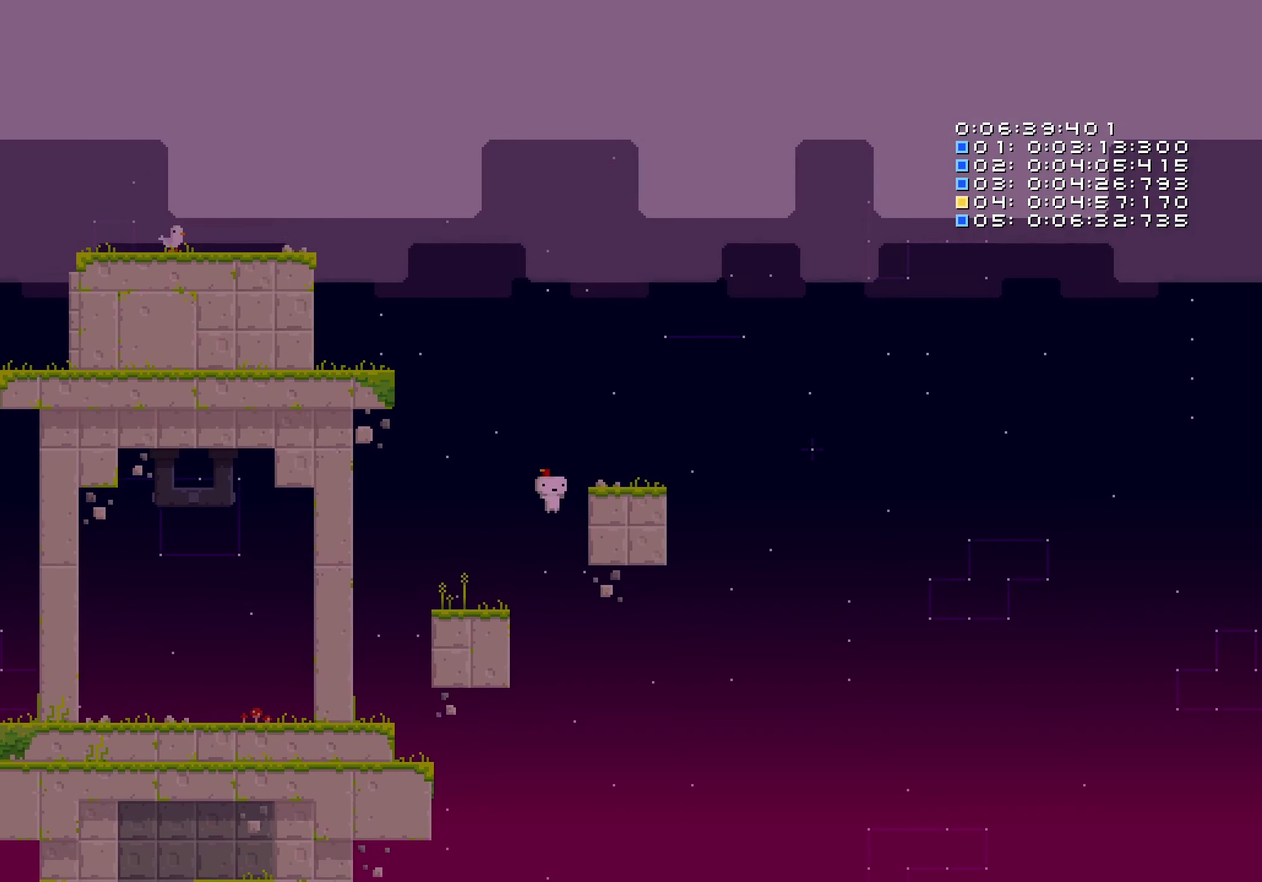
{"buttons": [], "left_stick": "center", "right_stick": "center", "events": [[217, "DPAD_LEFT", "down"], [267, "B", "down"], [284, "DPAD_LEFT", "up"], [317, "B", "up"], [350, "DPAD_RIGHT", "down"], [467, "DPAD_RIGHT", "up"]]}
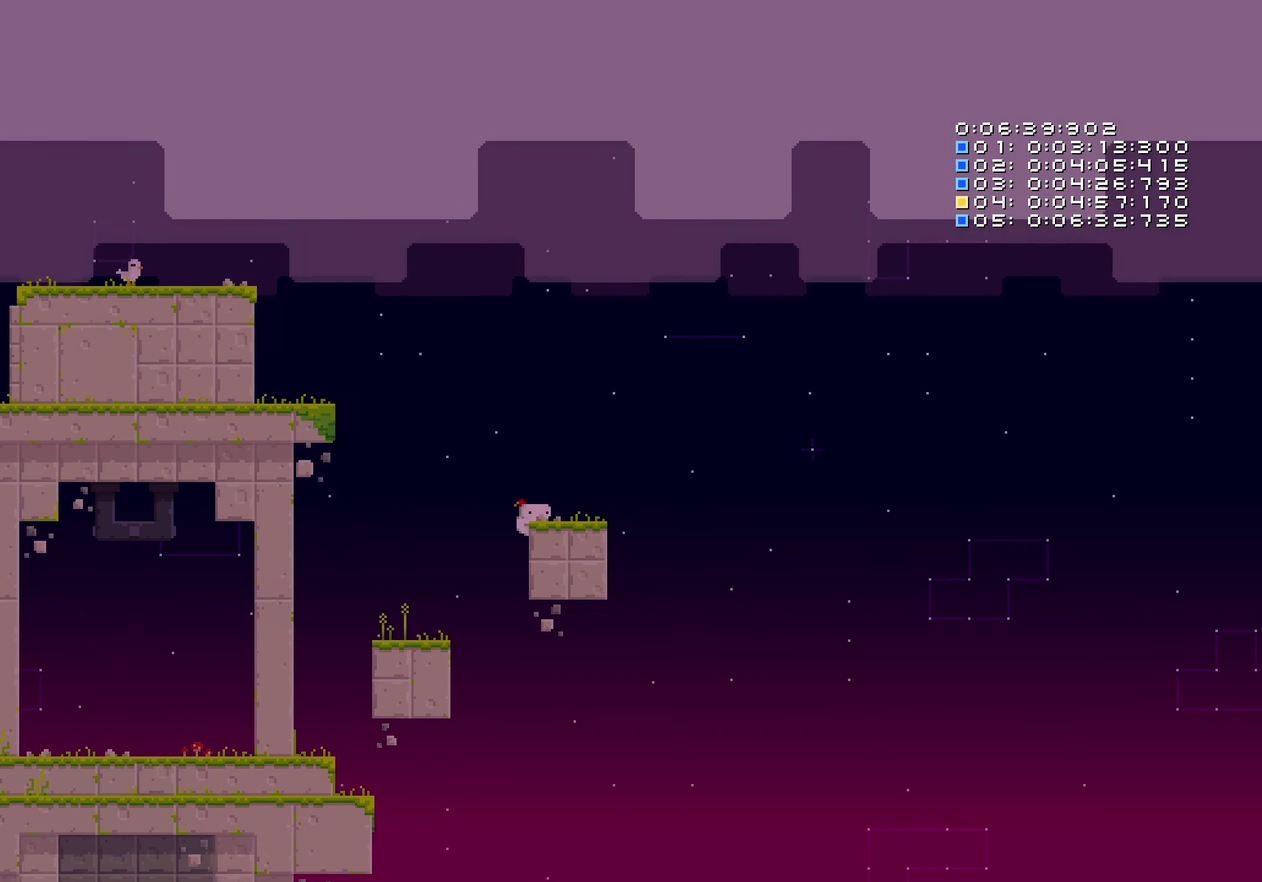
{"buttons": [], "left_stick": "center", "right_stick": "center", "events": []}
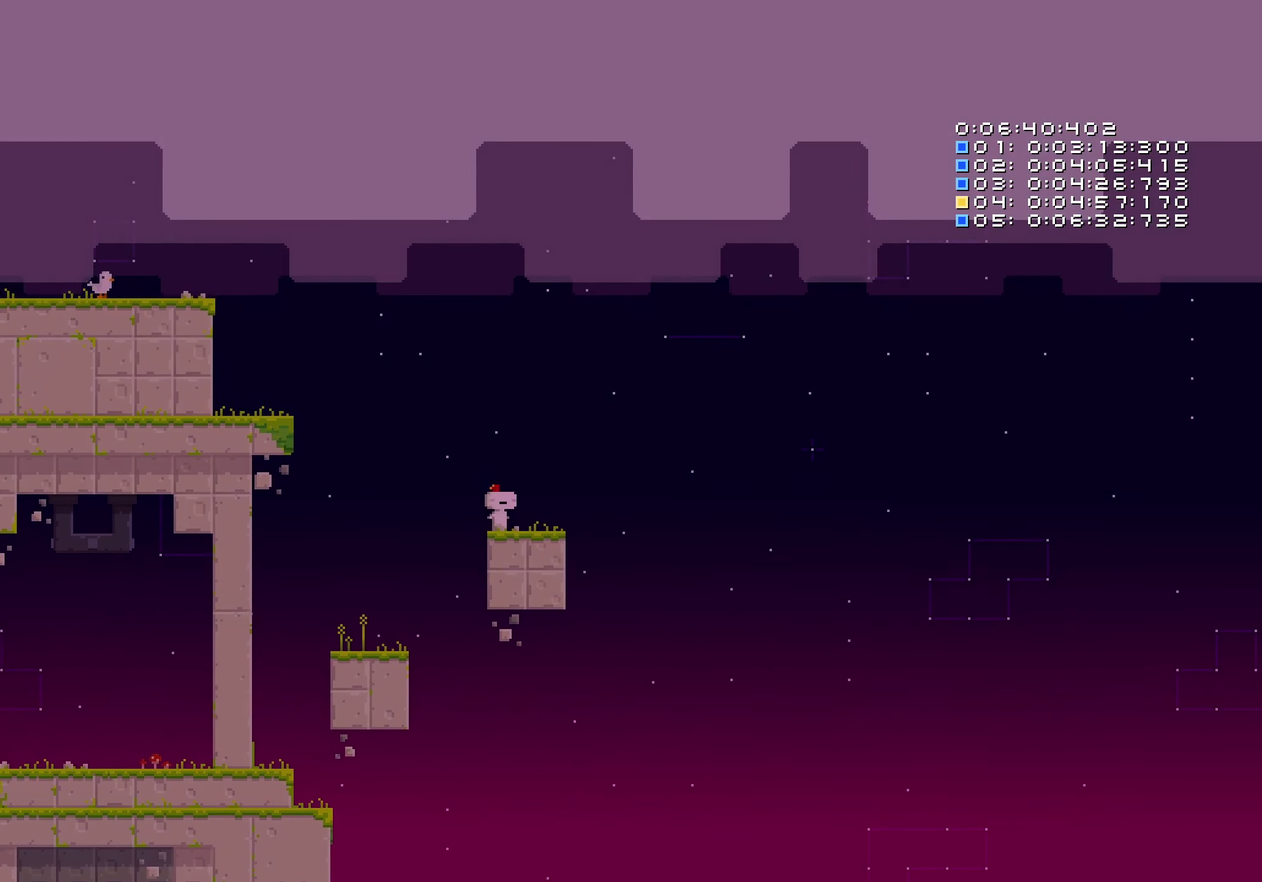
{"buttons": [], "left_stick": "center", "right_stick": "center", "events": []}
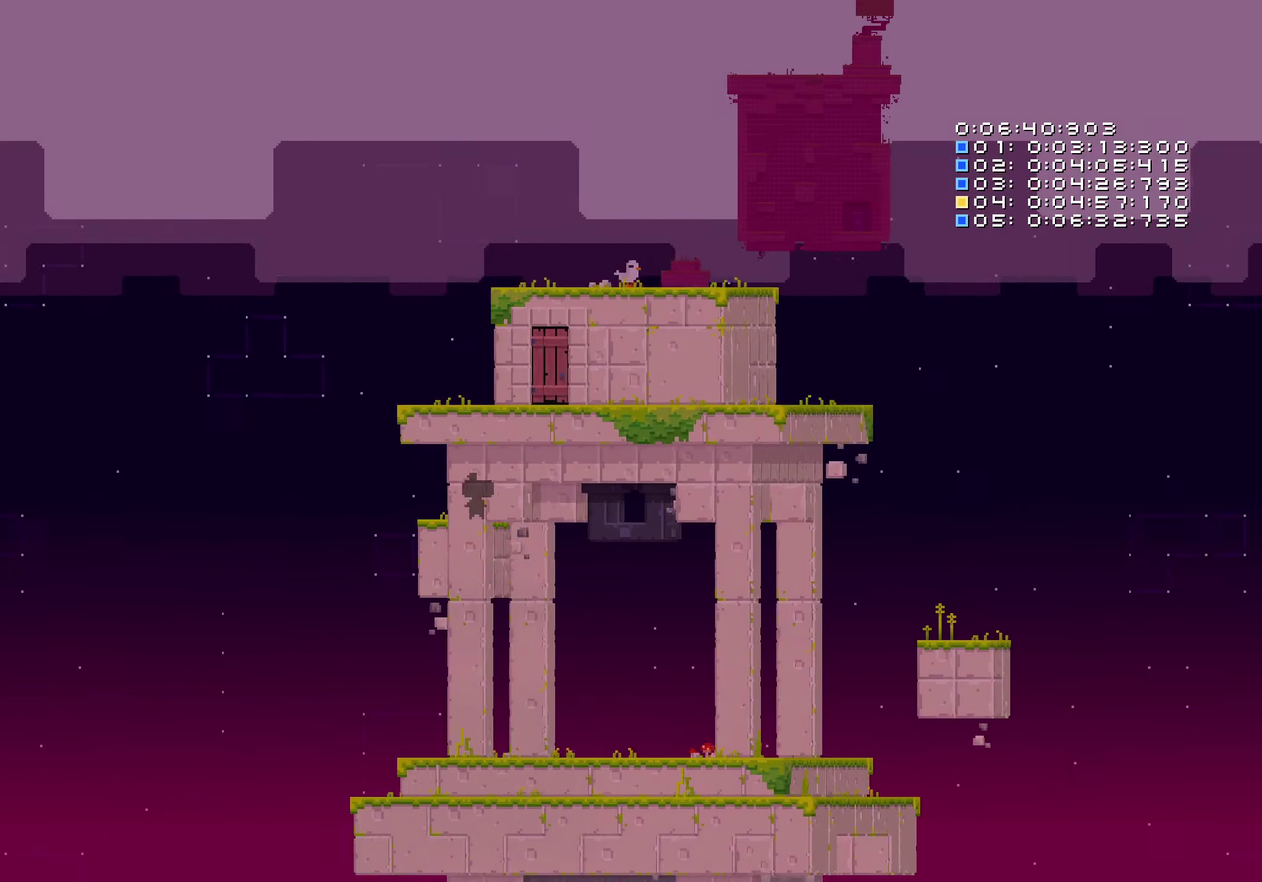
{"buttons": [], "left_stick": "center", "right_stick": "center", "events": [[50, "DPAD_RIGHT", "down"], [184, "B", "down"], [434, "B", "up"], [434, "DPAD_RIGHT", "up"]]}
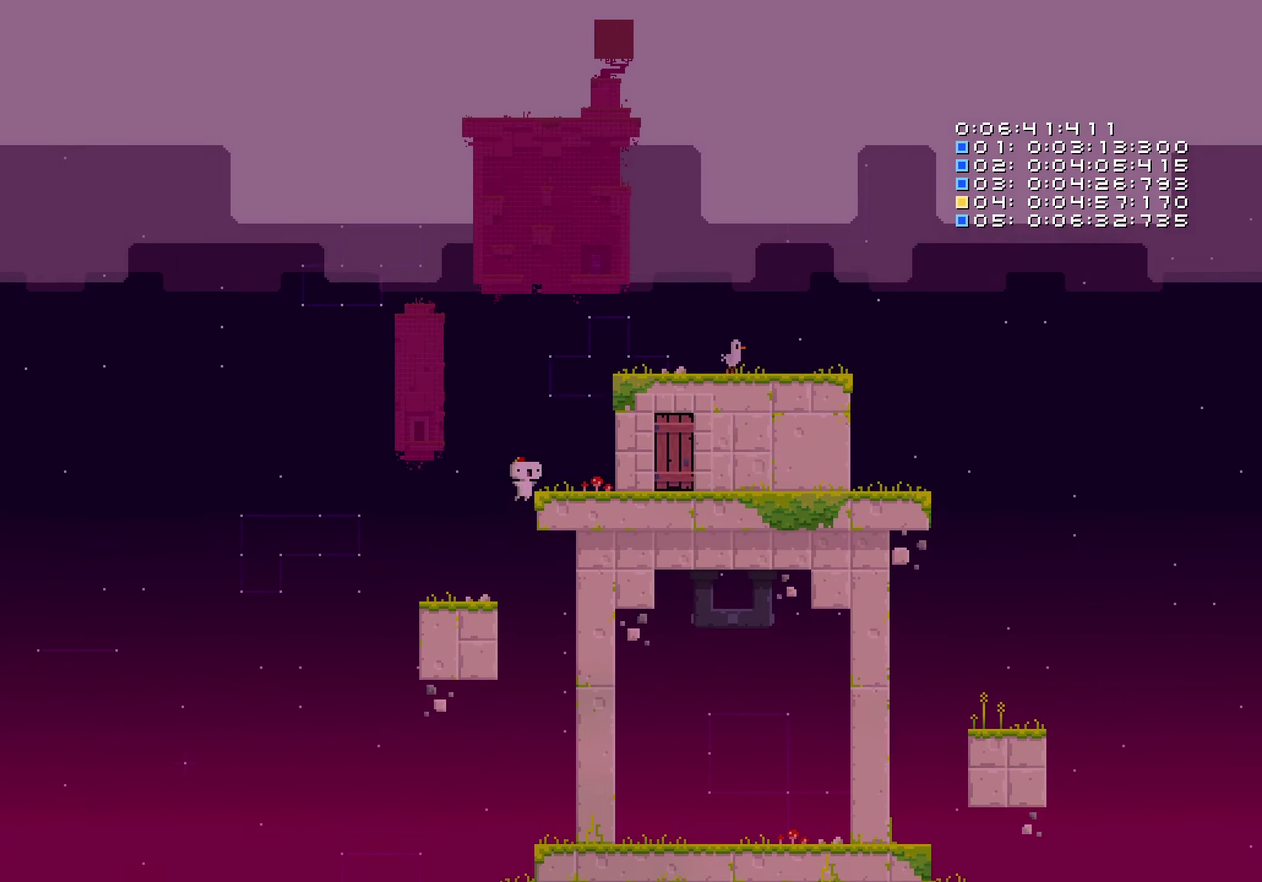
{"buttons": ["DPAD_RIGHT"], "left_stick": "center", "right_stick": "center", "events": [[117, "DPAD_LEFT", "down"], [150, "B", "down"], [167, "DPAD_LEFT", "up"], [184, "DPAD_RIGHT", "down"], [284, "B", "up"]]}
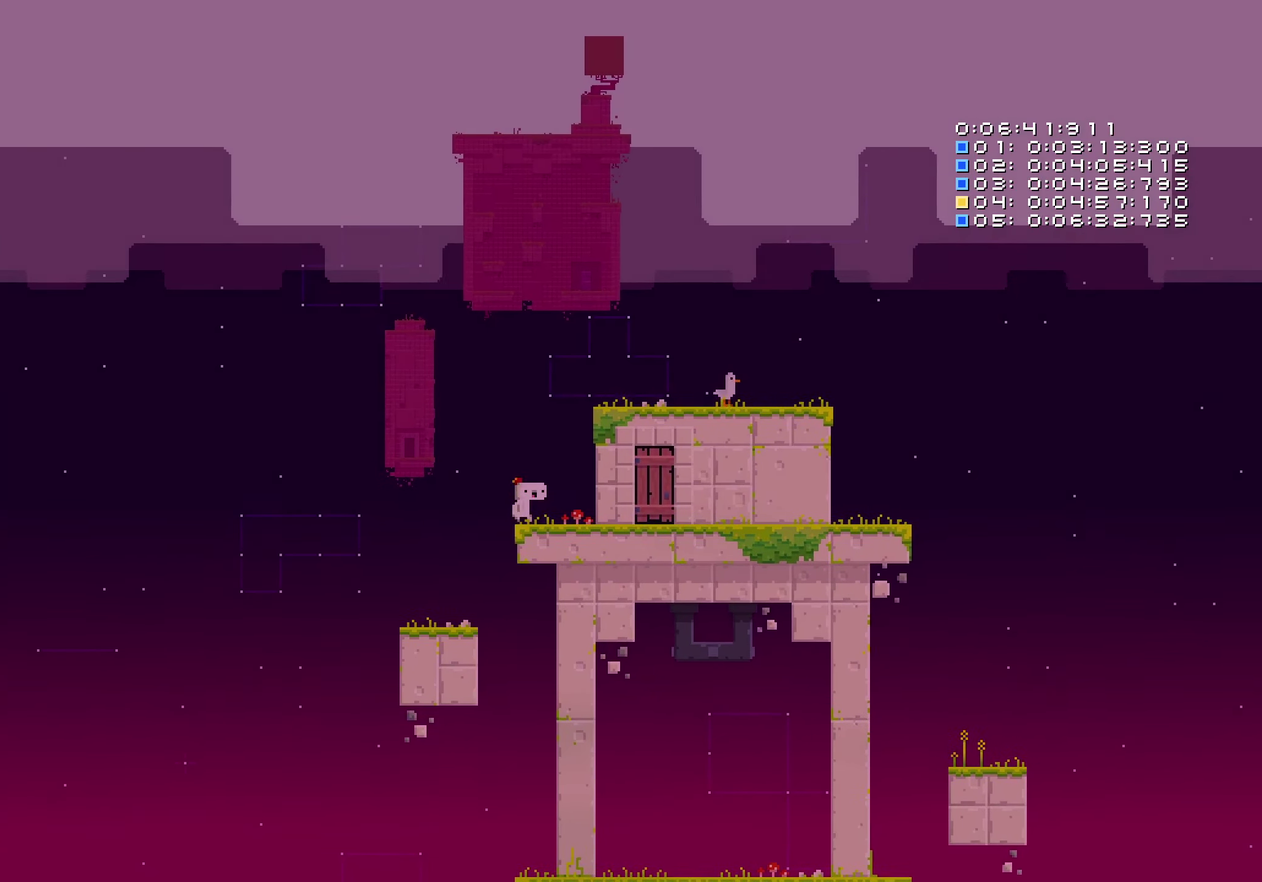
{"buttons": ["DPAD_RIGHT"], "left_stick": "center", "right_stick": "center", "events": []}
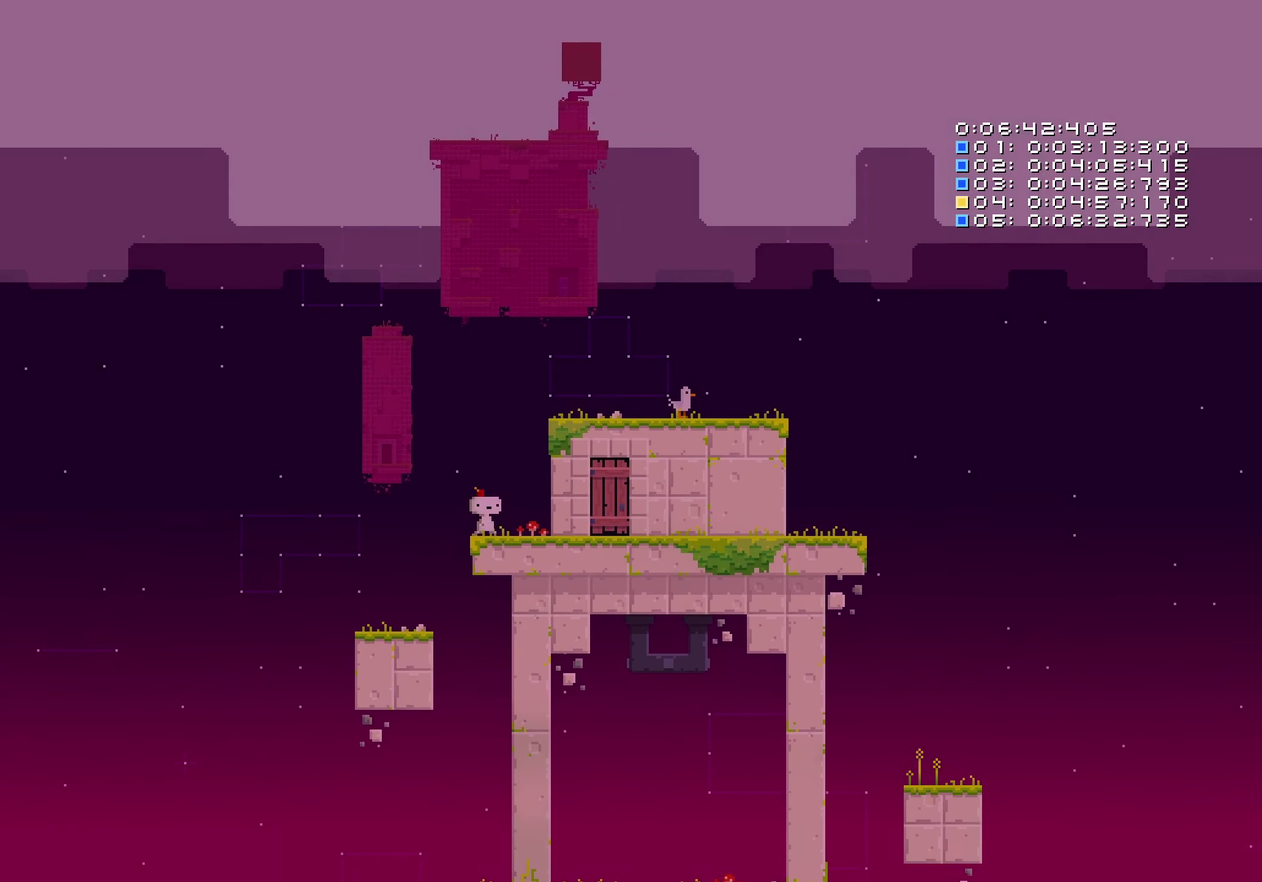
{"buttons": ["DPAD_RIGHT"], "left_stick": "center", "right_stick": "center", "events": []}
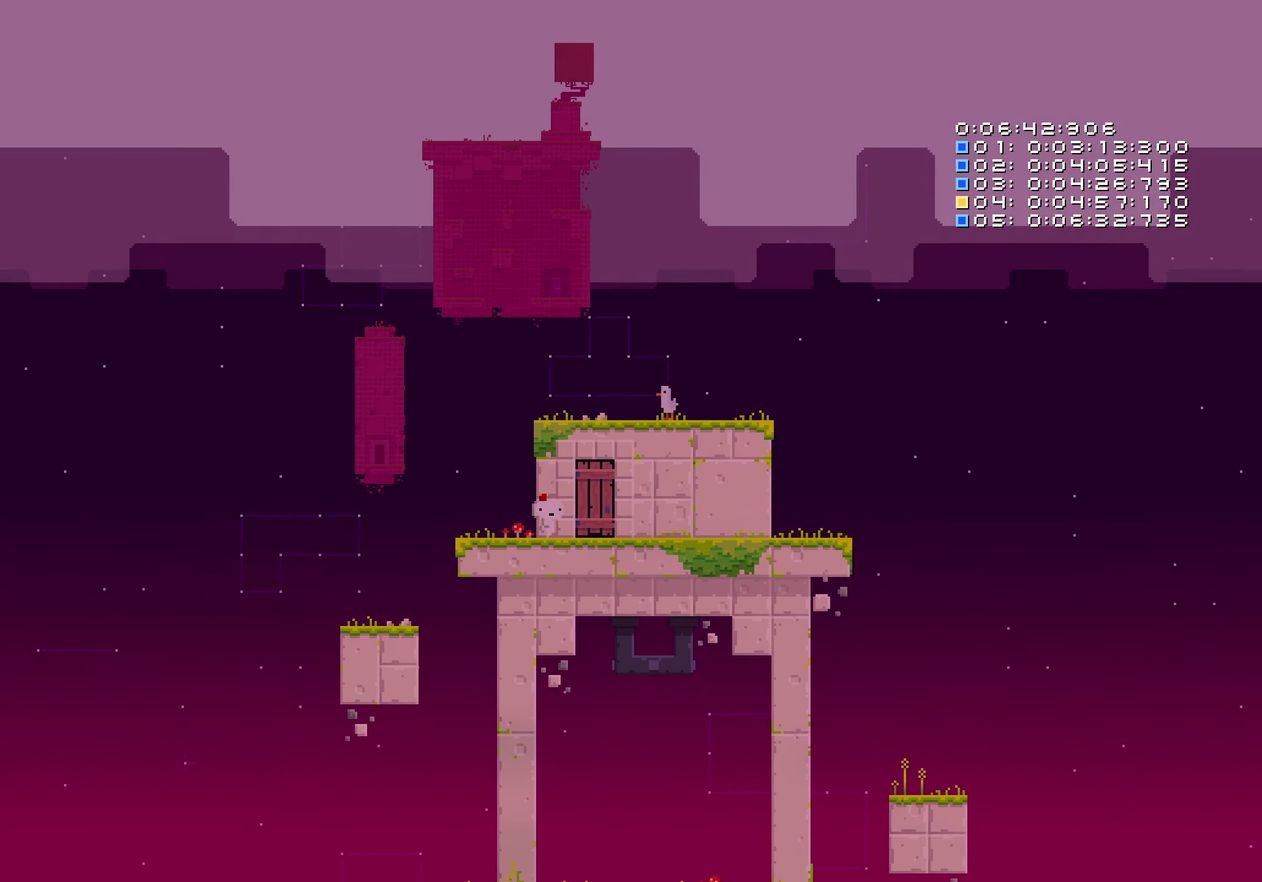
{"buttons": [], "left_stick": "center", "right_stick": "center", "events": [[233, "DPAD_RIGHT", "up"]]}